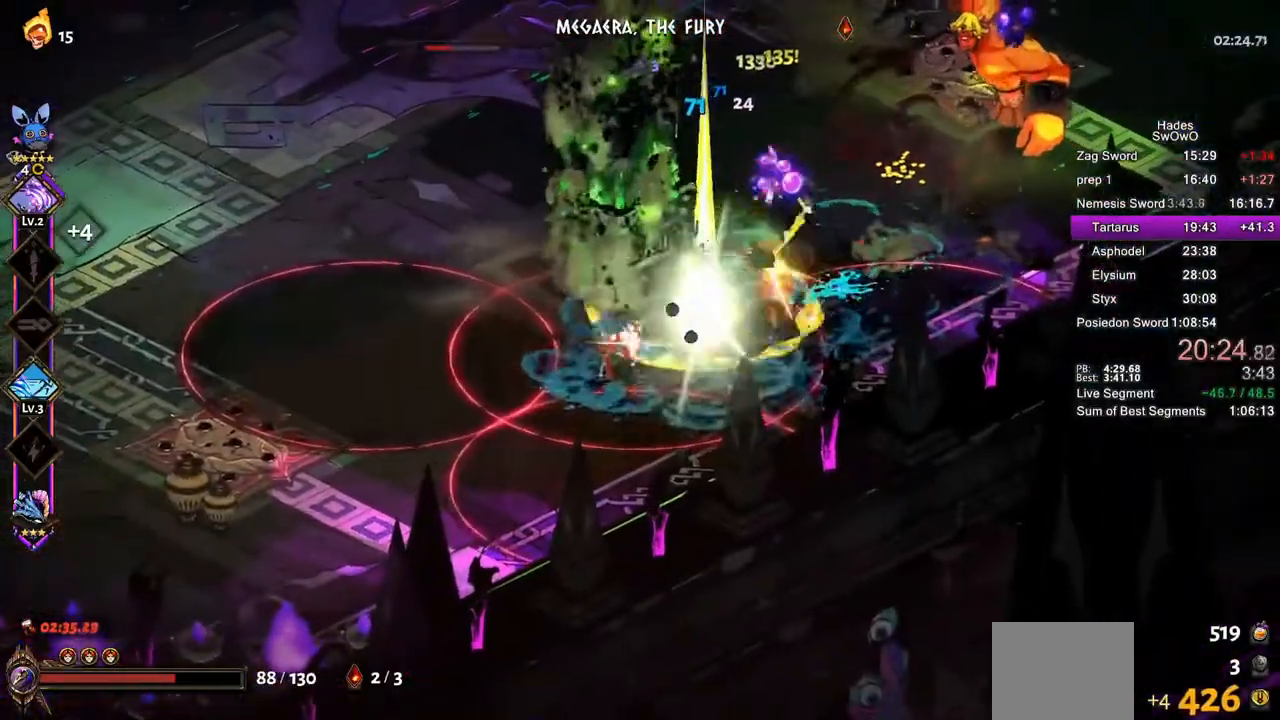
Gameplay with a controller (PlayStation layout); each line is a JSON object with the inputs held at the frame after it. "events" lists button and stick changes between this image and that frame as [ms after this image, input, new state], when the widget could be followed in between. Not read: right_stick.
{"buttons": ["CROSS"], "left_stick": "up-left", "events": [[116, "SQUARE", "down"], [216, "SQUARE", "up"], [233, "CROSS", "up"], [266, "left_stick", "up"], [300, "CROSS", "down"], [317, "SQUARE", "down"], [383, "left_stick", "up-left"], [450, "CROSS", "up"], [450, "SQUARE", "up"], [500, "CROSS", "down"]]}
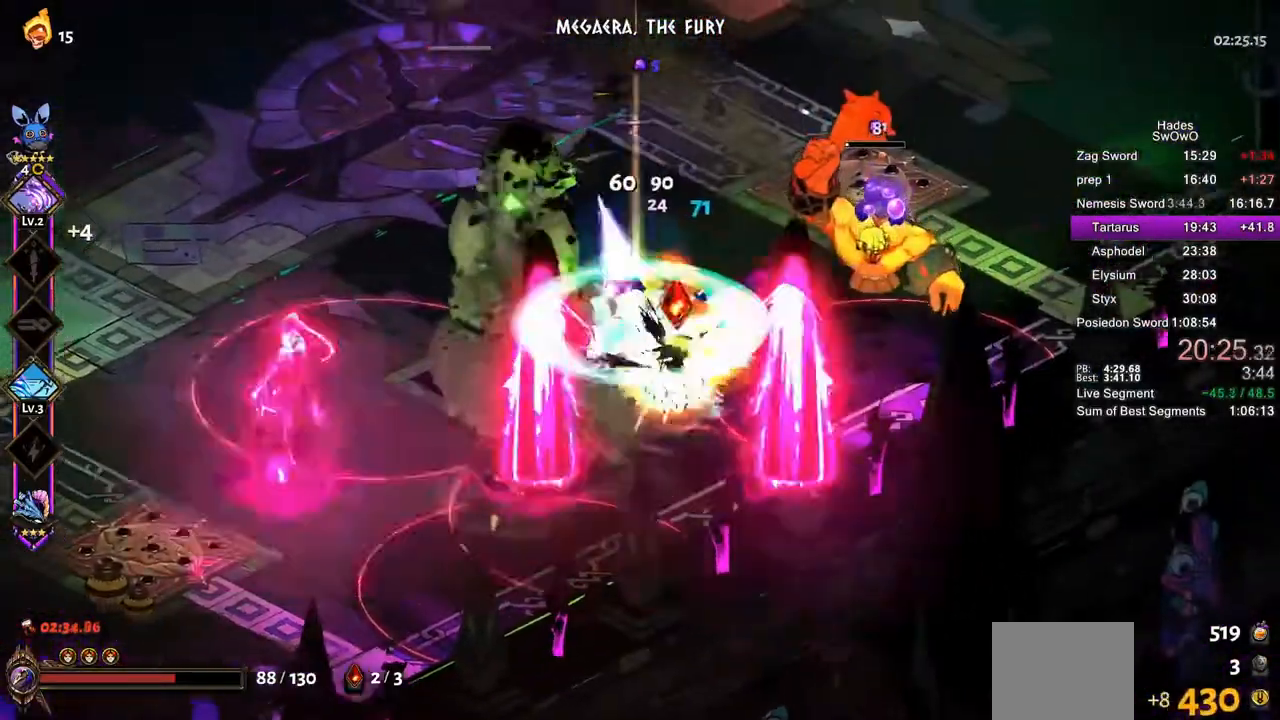
{"buttons": ["TRIANGLE"], "left_stick": "down-right", "events": [[17, "SQUARE", "down"], [33, "left_stick", "right"], [134, "SQUARE", "up"], [217, "CROSS", "up"], [250, "TRIANGLE", "down"], [350, "left_stick", "down-right"], [367, "TRIANGLE", "up"], [434, "TRIANGLE", "down"]]}
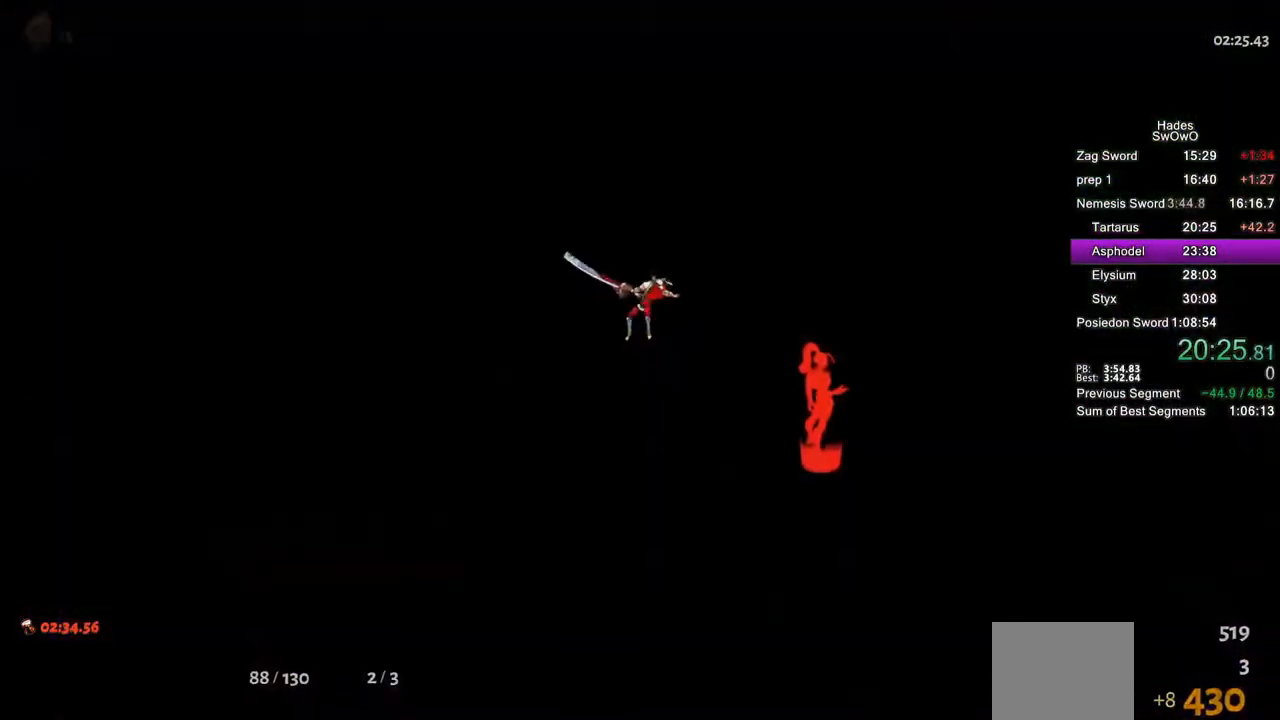
{"buttons": [], "left_stick": "center", "events": [[83, "TRIANGLE", "up"], [250, "left_stick", "center"]]}
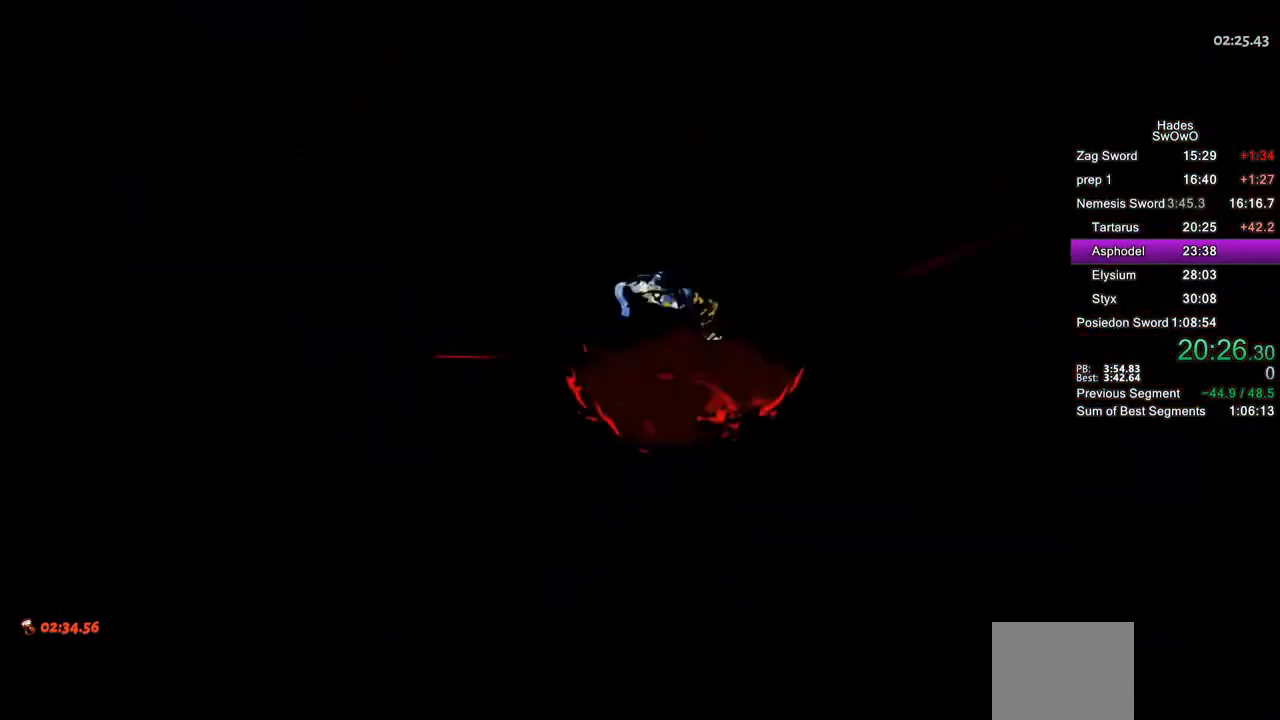
{"buttons": ["CROSS"], "left_stick": "center", "events": [[434, "CROSS", "down"]]}
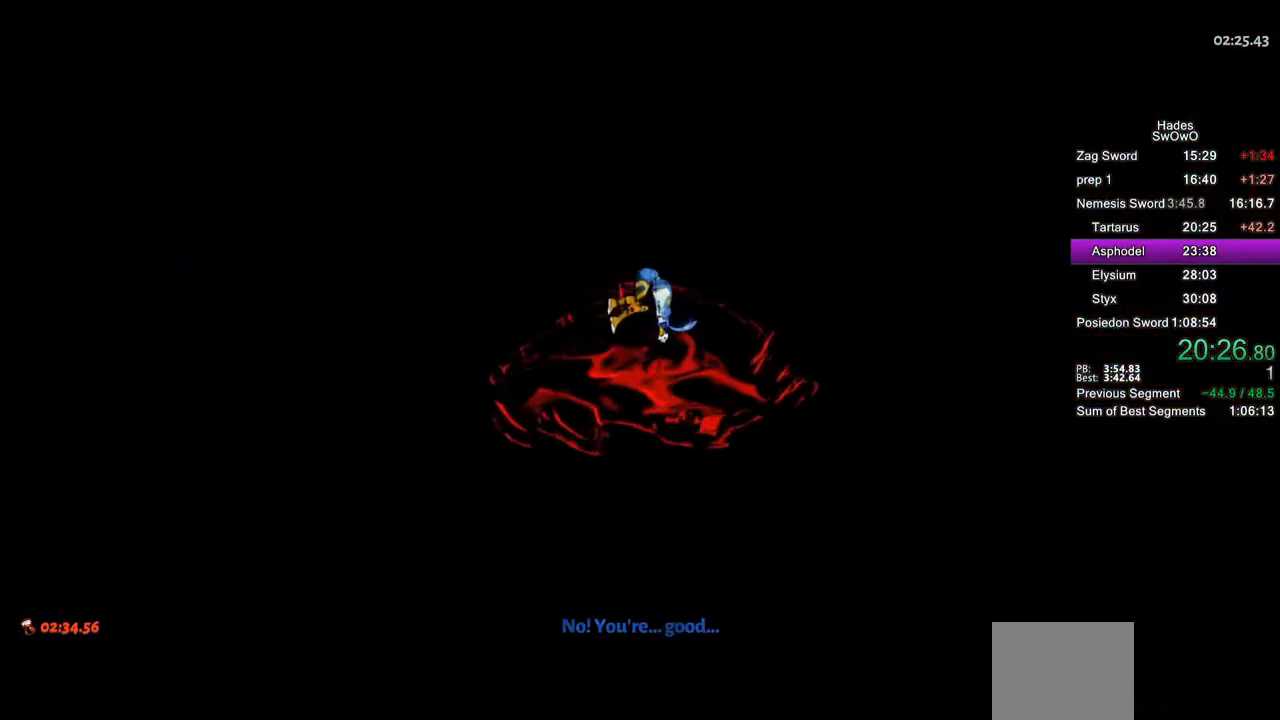
{"buttons": [], "left_stick": "center", "events": [[33, "CROSS", "up"]]}
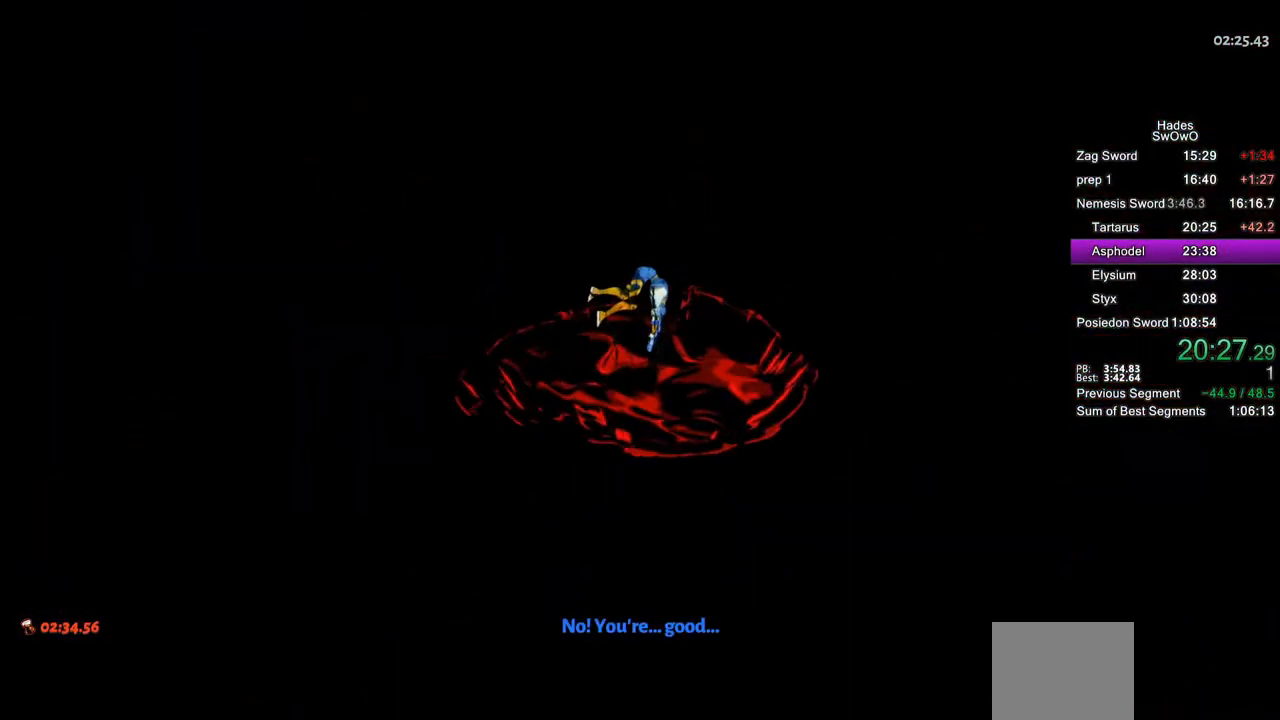
{"buttons": [], "left_stick": "center", "events": []}
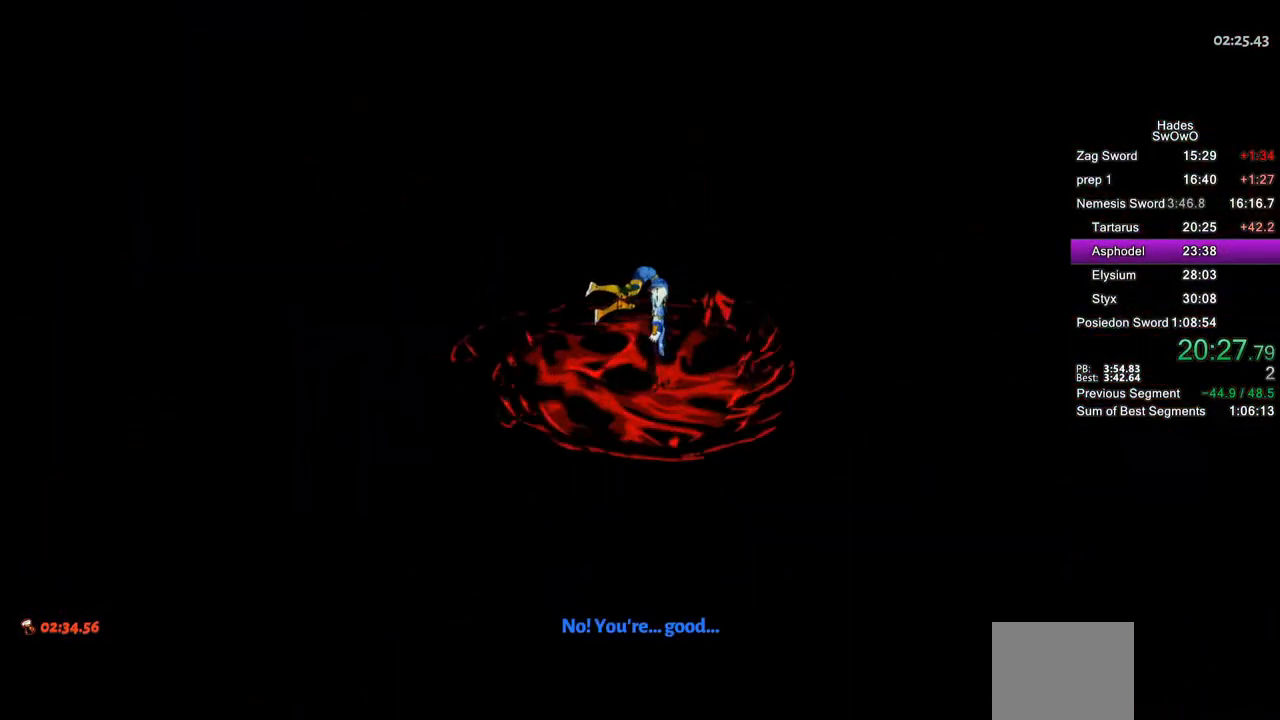
{"buttons": [], "left_stick": "center", "events": []}
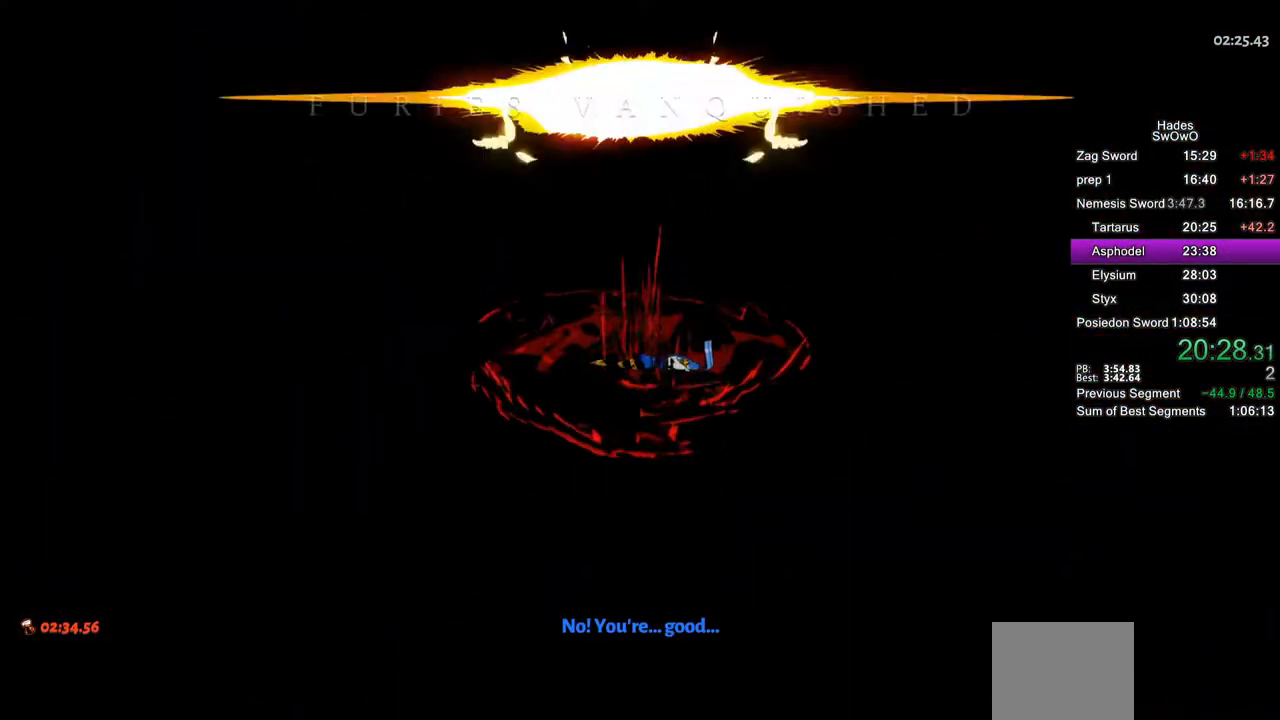
{"buttons": [], "left_stick": "center", "events": []}
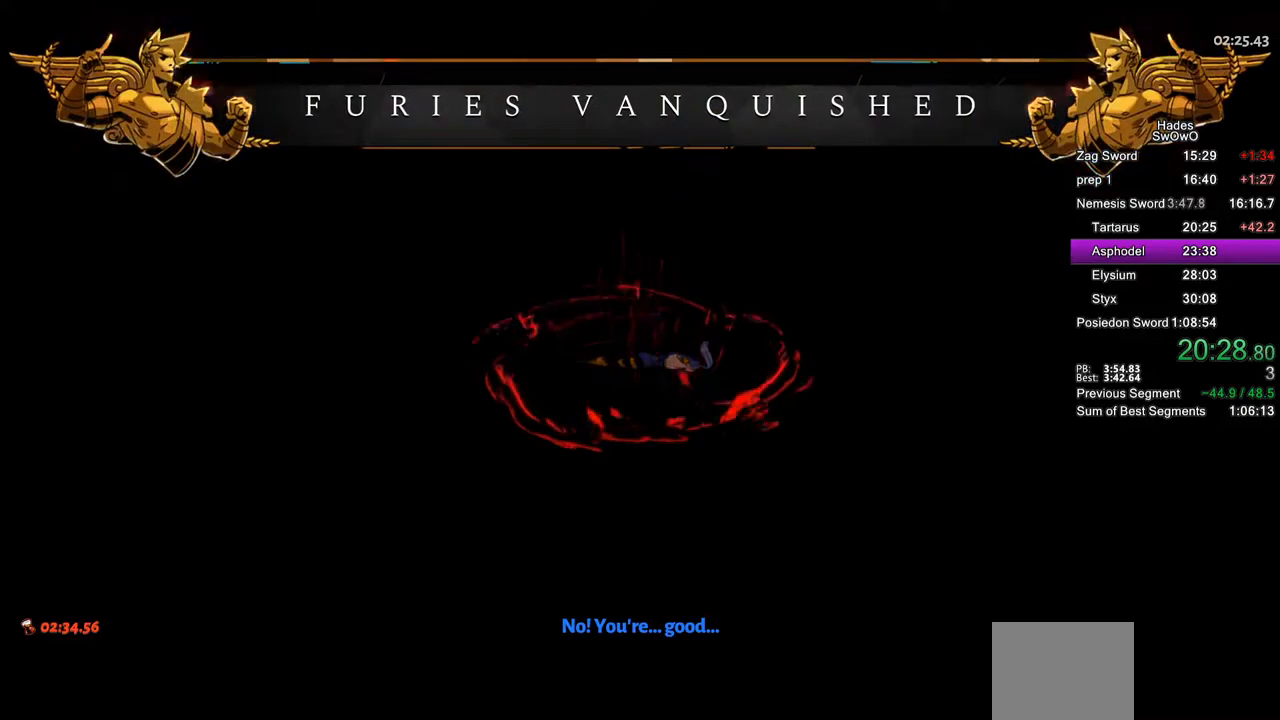
{"buttons": [], "left_stick": "center", "events": []}
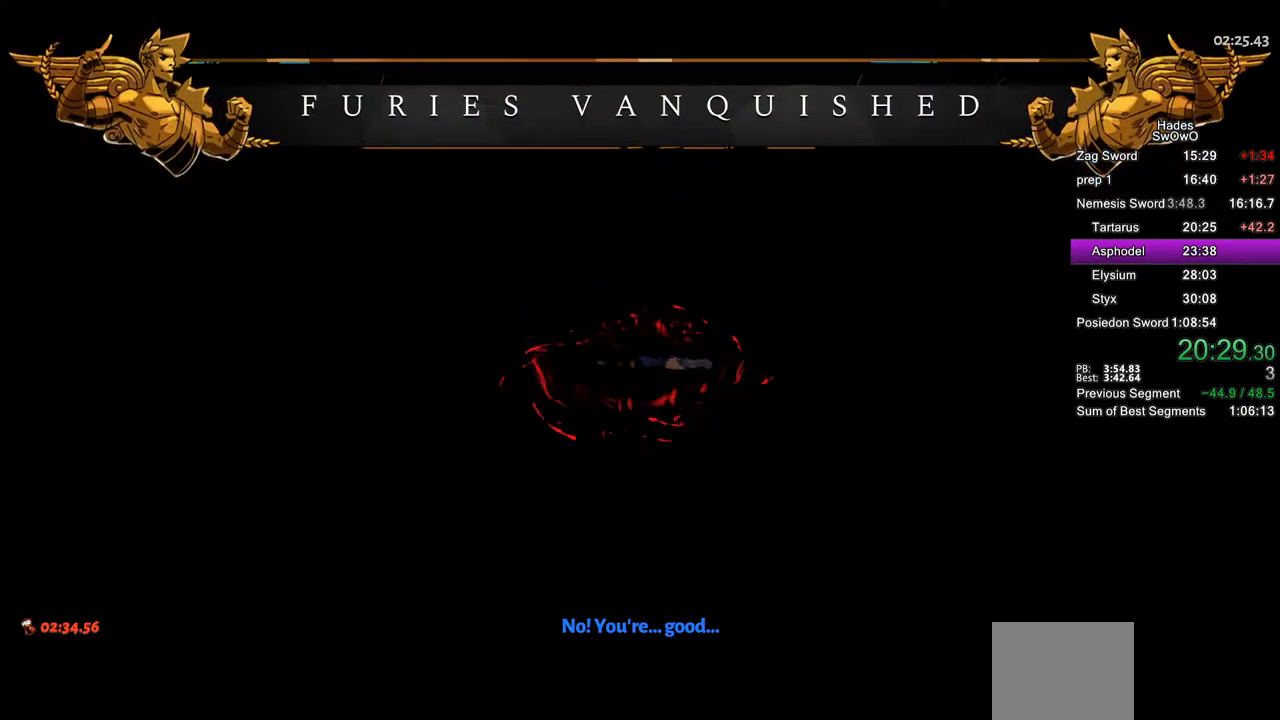
{"buttons": [], "left_stick": "center", "events": []}
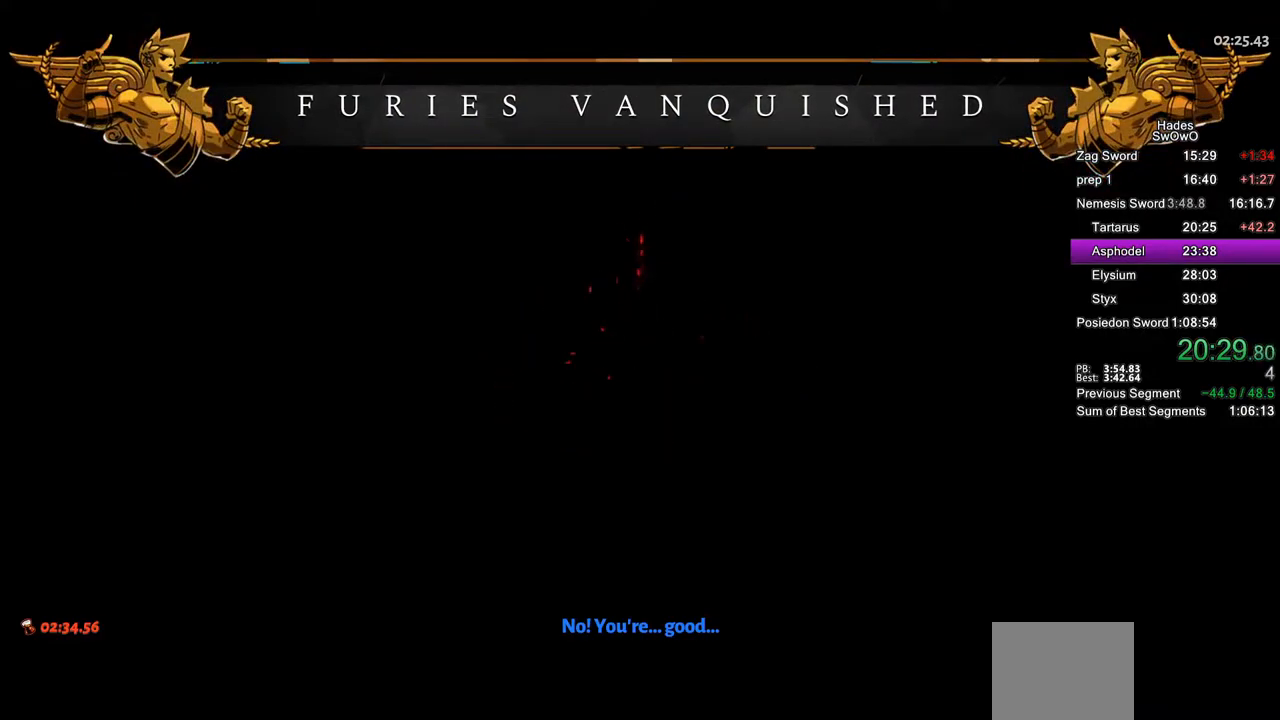
{"buttons": [], "left_stick": "center", "events": []}
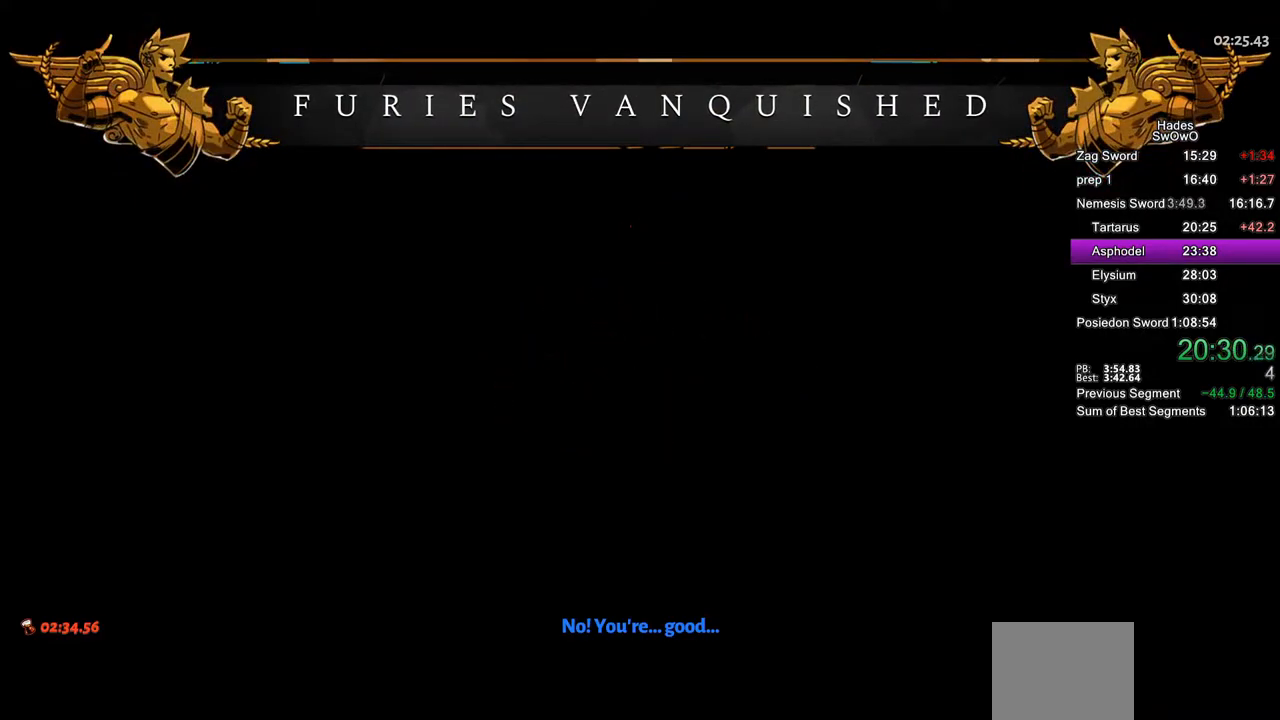
{"buttons": [], "left_stick": "center", "events": []}
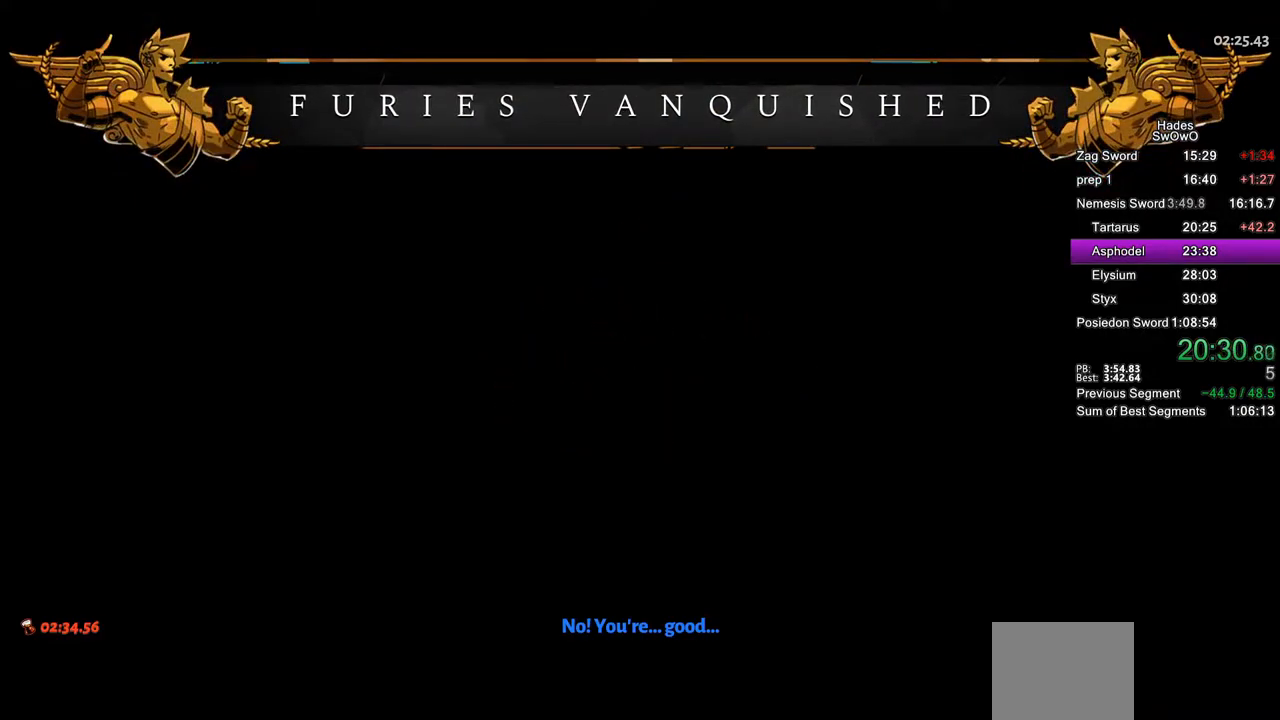
{"buttons": [], "left_stick": "center", "events": []}
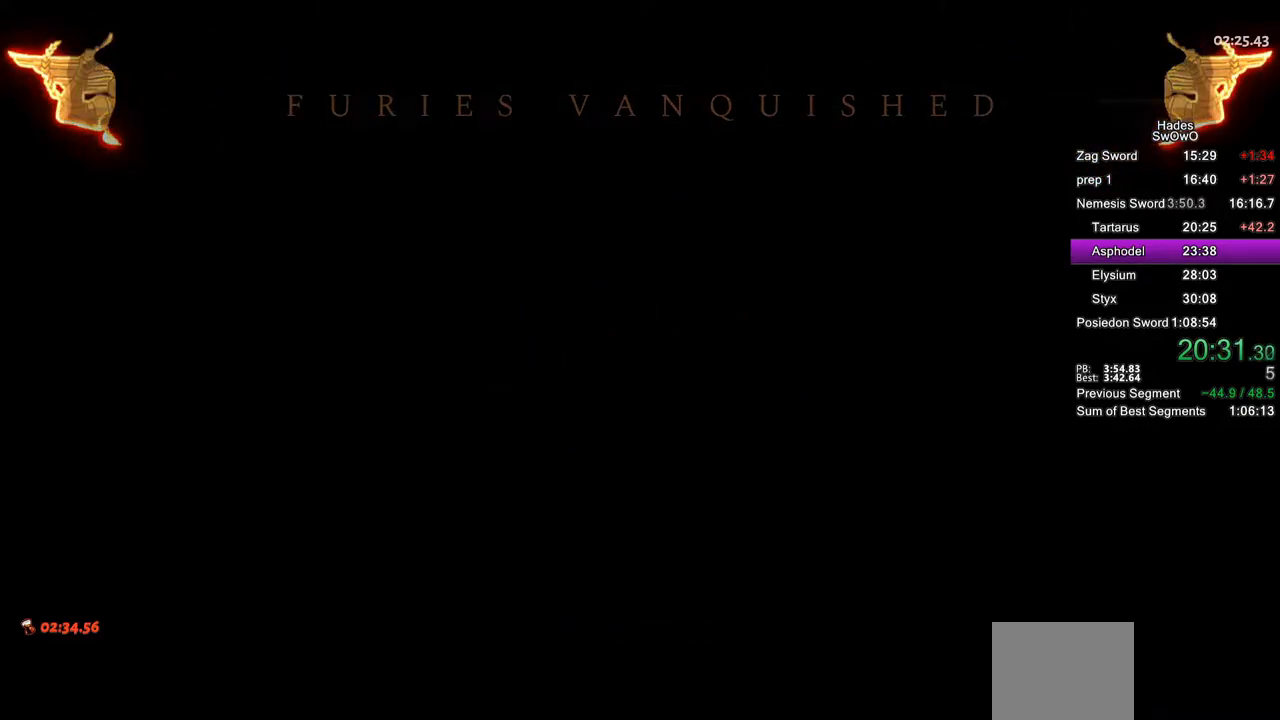
{"buttons": [], "left_stick": "center", "events": []}
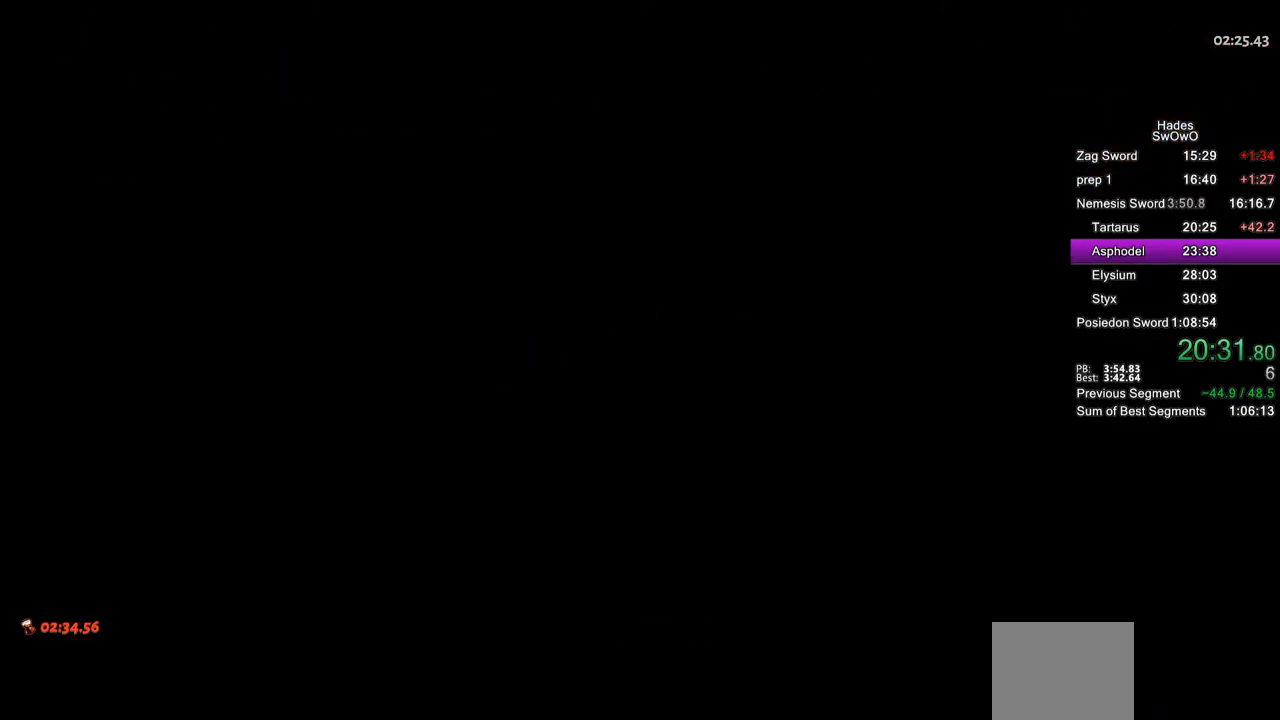
{"buttons": ["R1"], "left_stick": "center", "events": [[117, "R1", "down"], [300, "R1", "up"], [417, "R1", "down"]]}
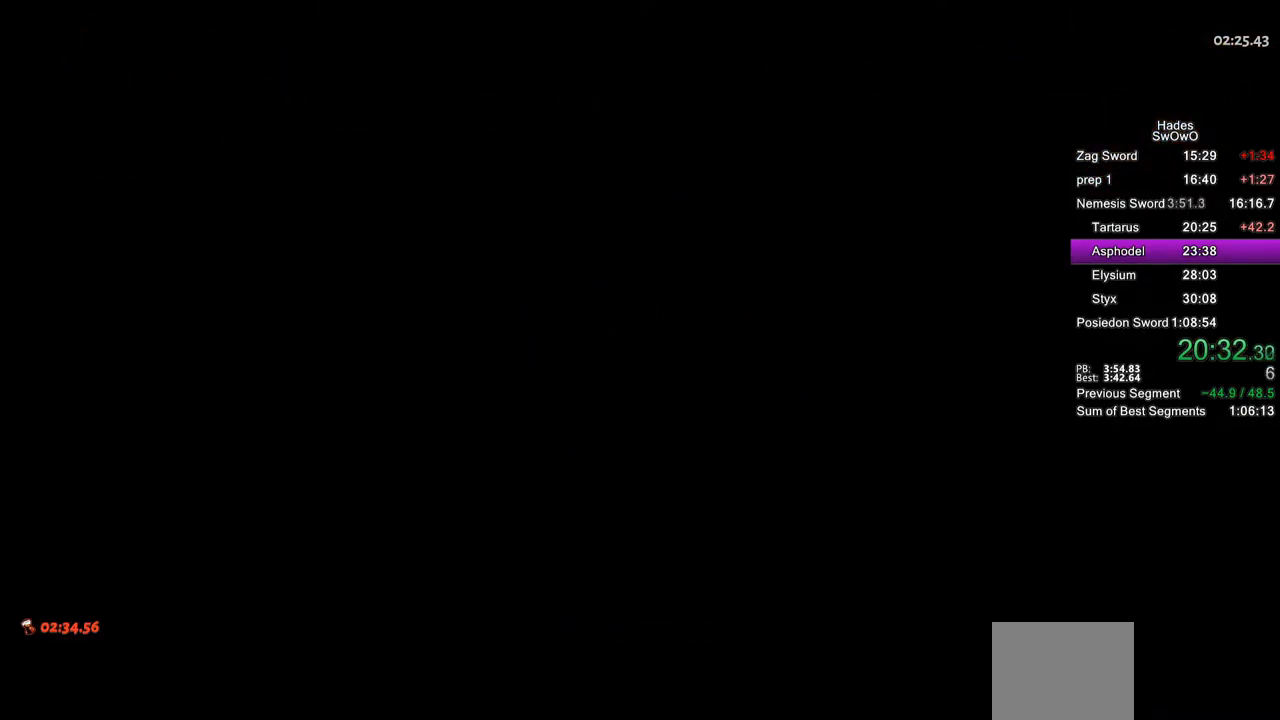
{"buttons": [], "left_stick": "center", "events": [[84, "R1", "up"], [134, "R1", "down"], [267, "R1", "up"], [367, "R1", "down"], [484, "R1", "up"]]}
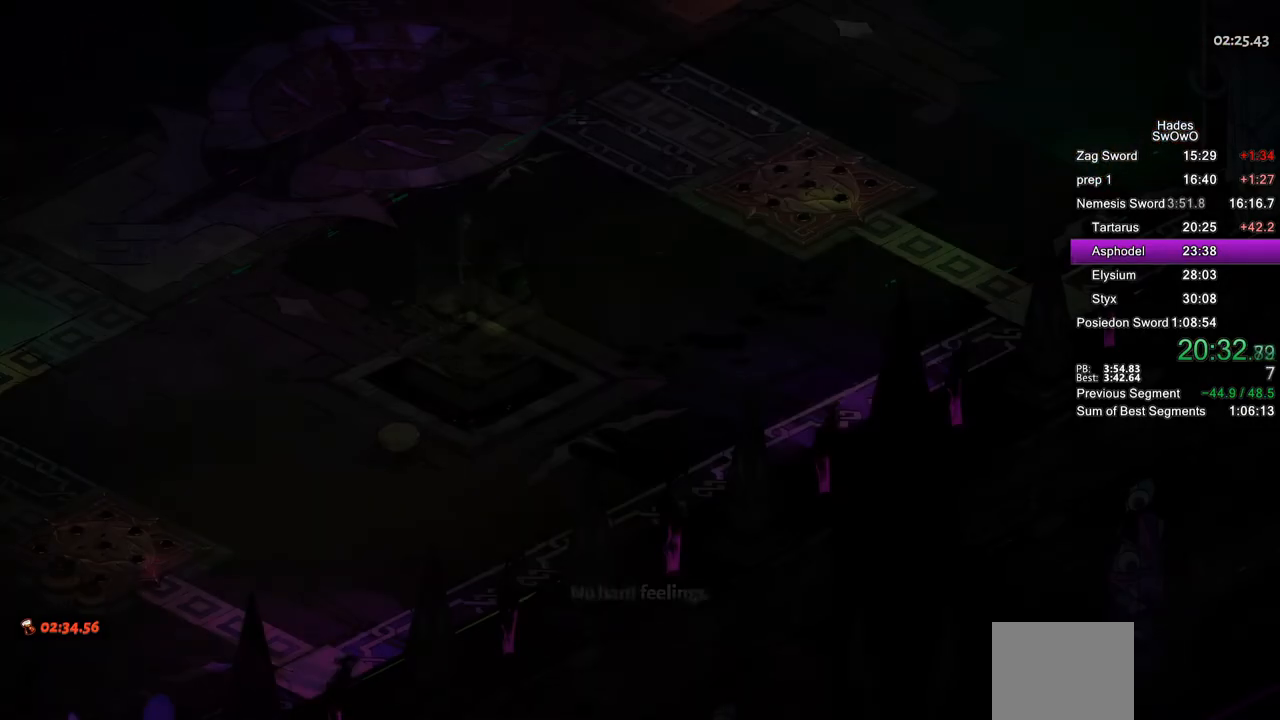
{"buttons": ["R1"], "left_stick": "center", "events": [[83, "R1", "down"], [200, "R1", "up"], [283, "R1", "down"], [400, "R1", "up"], [467, "R1", "down"]]}
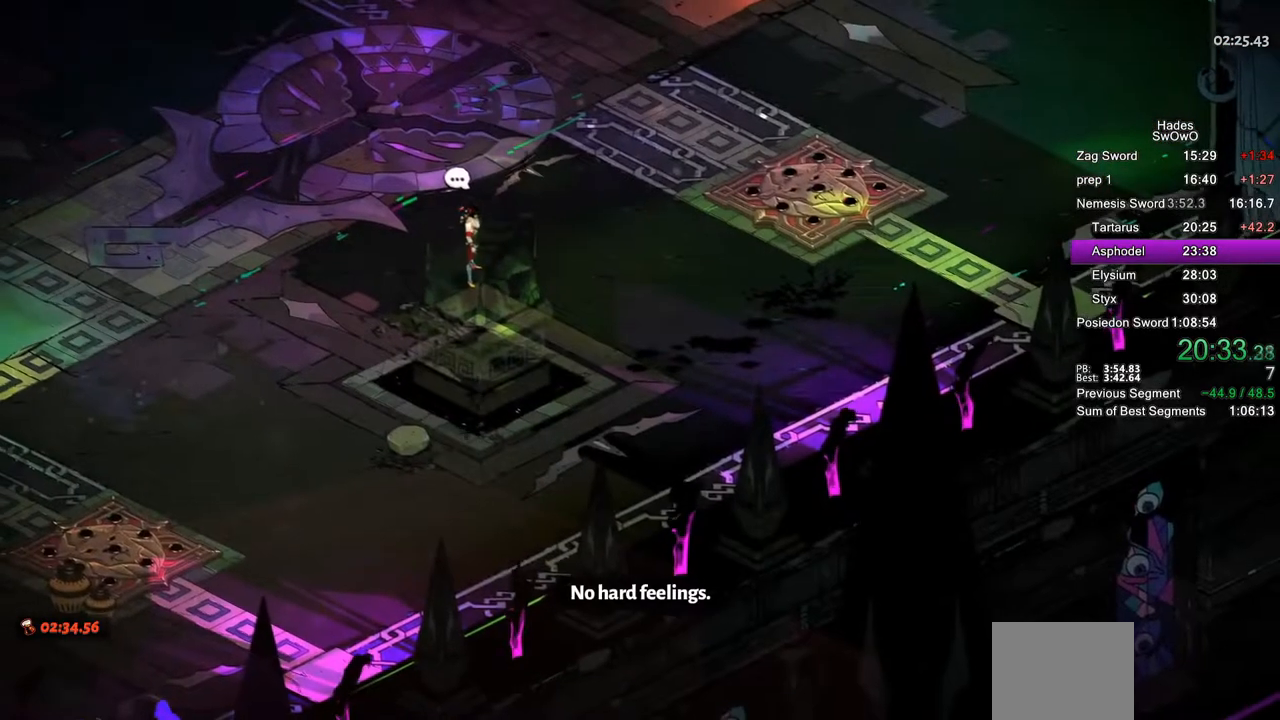
{"buttons": [], "left_stick": "center", "events": [[84, "R1", "up"], [184, "R1", "down"], [251, "R1", "up"], [334, "R1", "down"], [417, "R1", "up"]]}
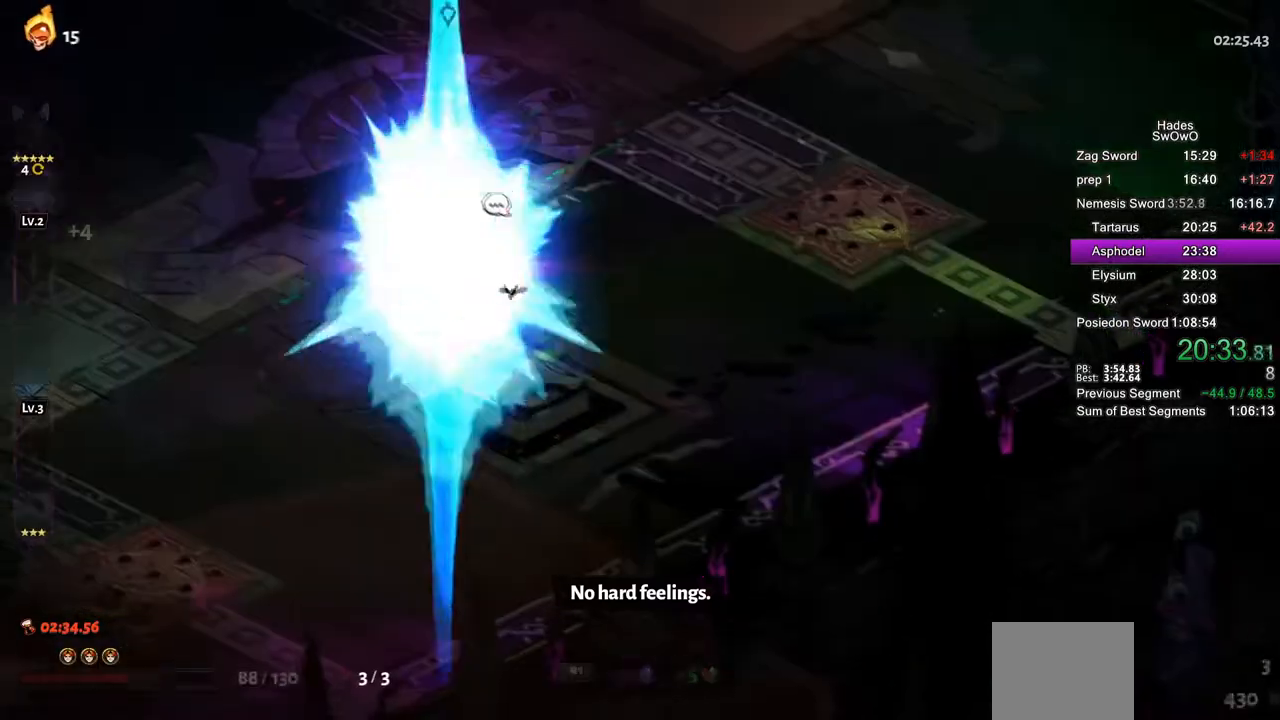
{"buttons": [], "left_stick": "up-right", "events": [[17, "R1", "down"], [83, "R1", "up"], [183, "R1", "down"], [283, "R1", "up"], [317, "left_stick", "up-right"]]}
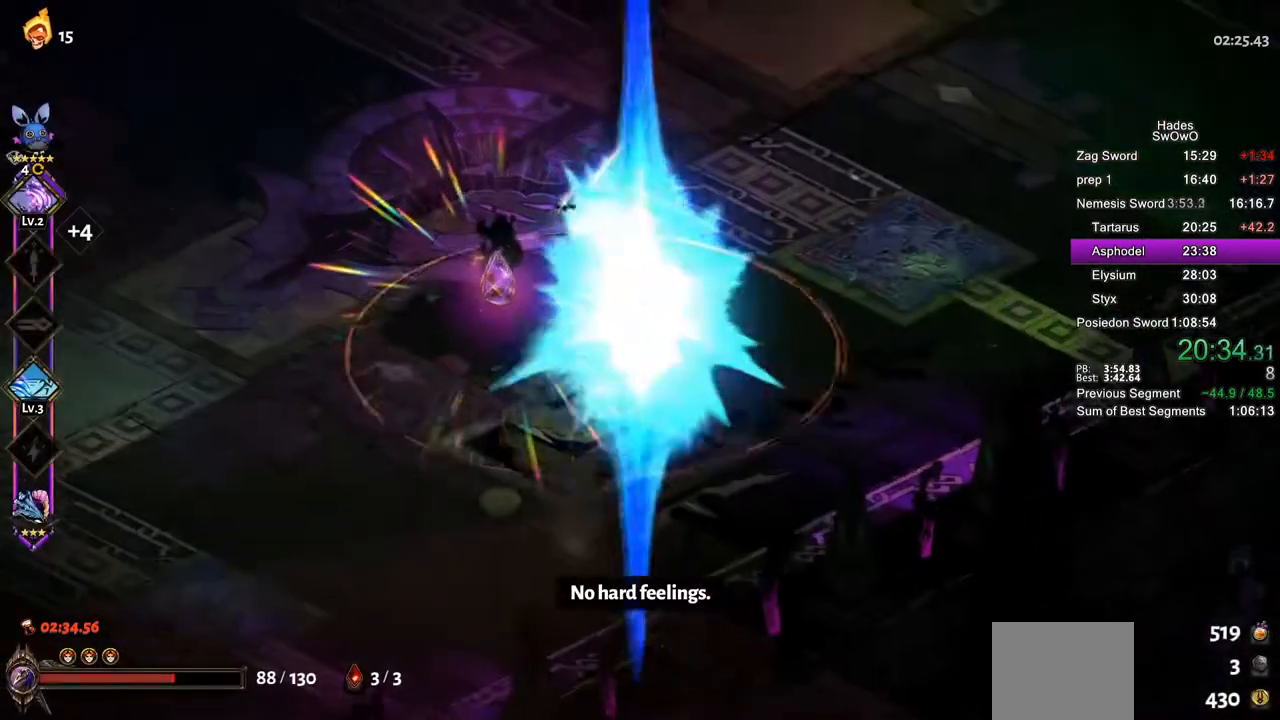
{"buttons": ["R1"], "left_stick": "center", "events": [[151, "left_stick", "left"], [251, "R1", "down"], [384, "R1", "up"], [384, "left_stick", "center"], [451, "R1", "down"]]}
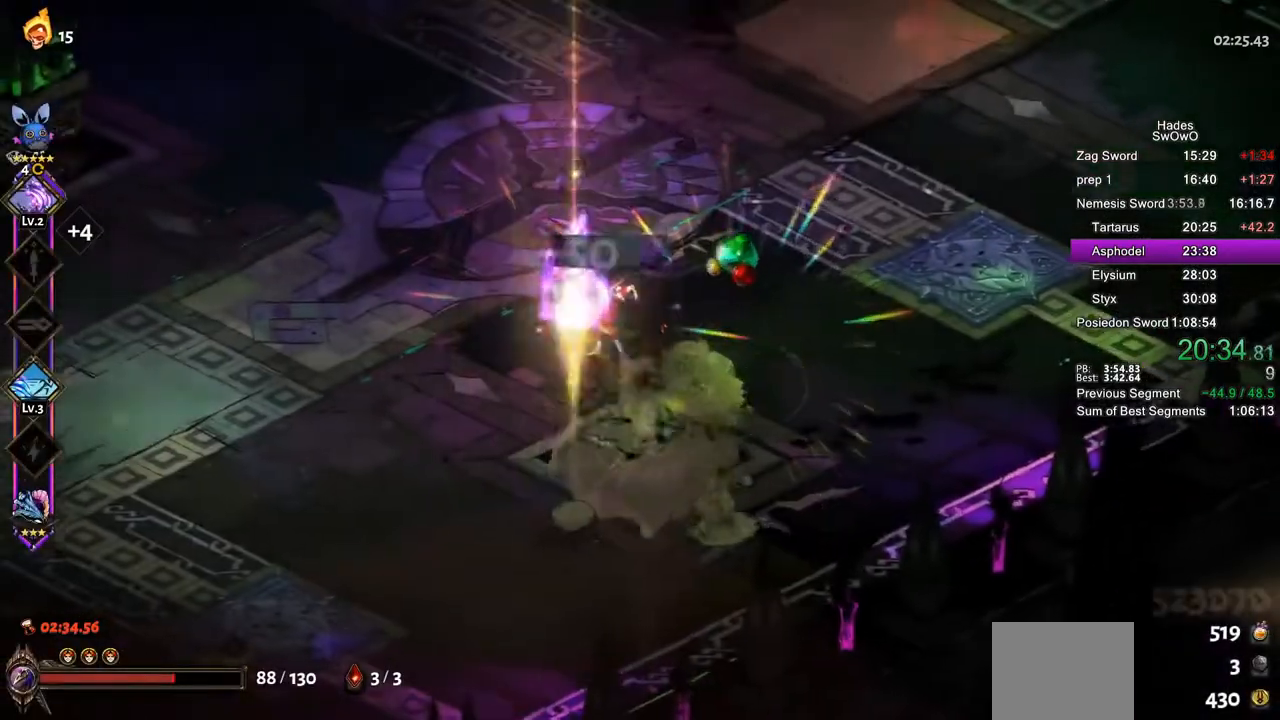
{"buttons": [], "left_stick": "up-right", "events": [[67, "R1", "up"], [117, "left_stick", "up-right"], [200, "CROSS", "down"], [300, "CROSS", "up"], [384, "CROSS", "down"], [484, "CROSS", "up"]]}